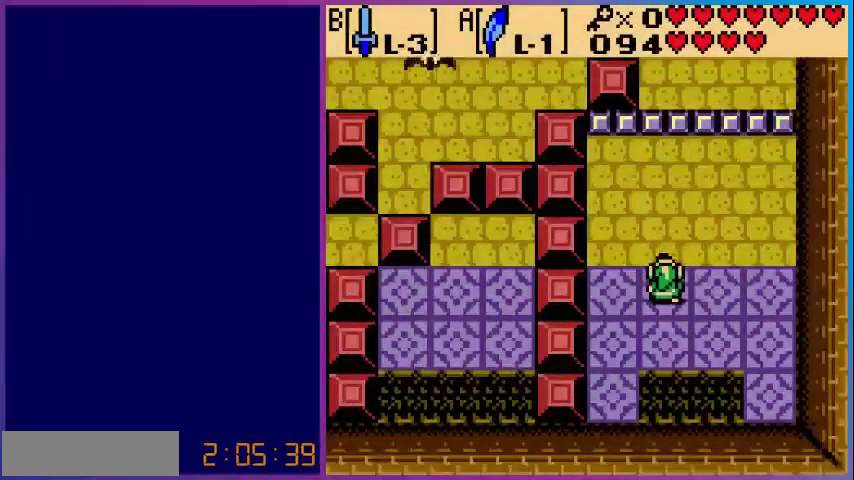
Gameplay with a controller (Nintendo layout); each line is a JSON object with the inputs held at the frame after it. "events" lists button and stick changes between this image and that frame as [ms after this image, input, new state], when the widget could be followed in between. Not read: L3 R3.
{"buttons": ["DPAD_UP"], "events": [[40, "DPAD_UP", "down"]]}
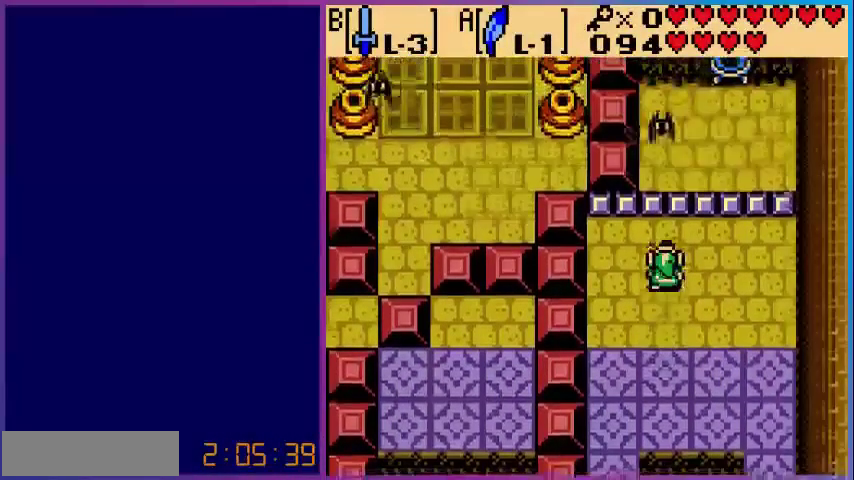
{"buttons": [], "events": [[320, "DPAD_UP", "up"], [360, "B", "down"], [480, "B", "up"]]}
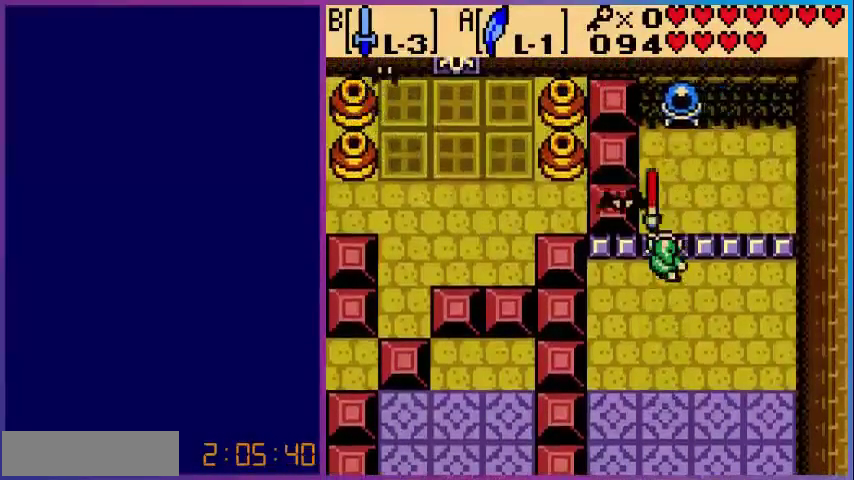
{"buttons": [], "events": [[360, "START", "down"], [480, "START", "up"]]}
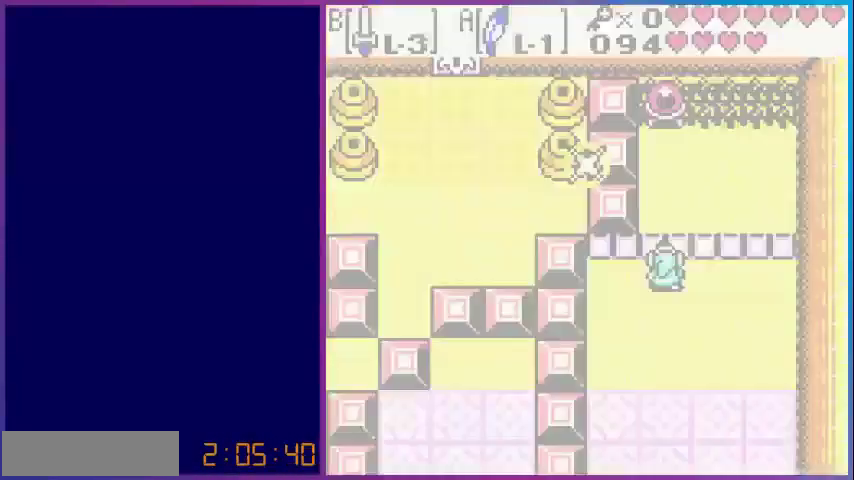
{"buttons": [], "events": []}
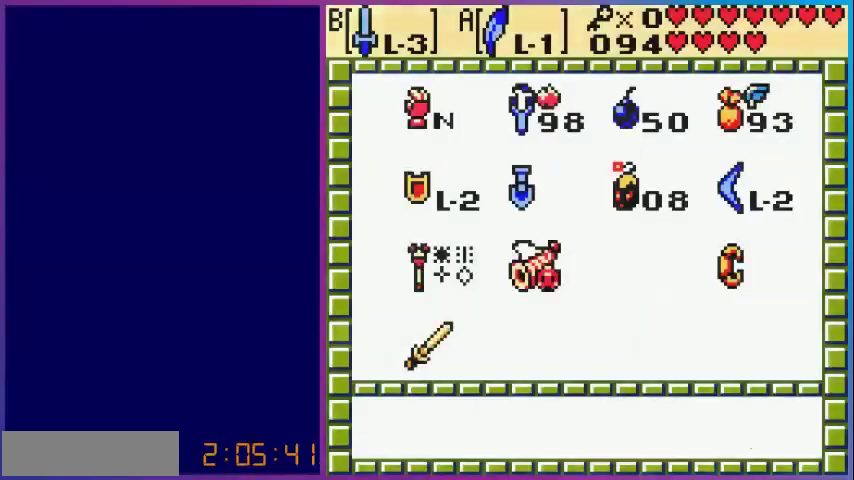
{"buttons": ["START"], "events": [[400, "START", "down"]]}
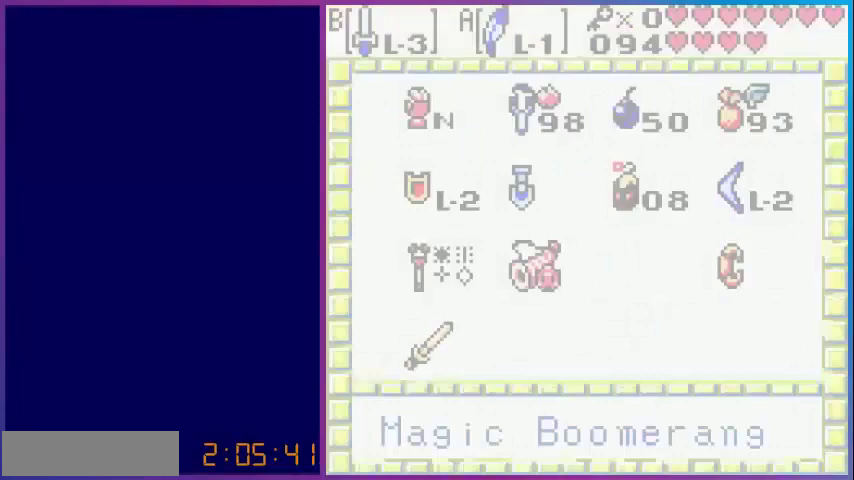
{"buttons": [], "events": [[40, "START", "up"]]}
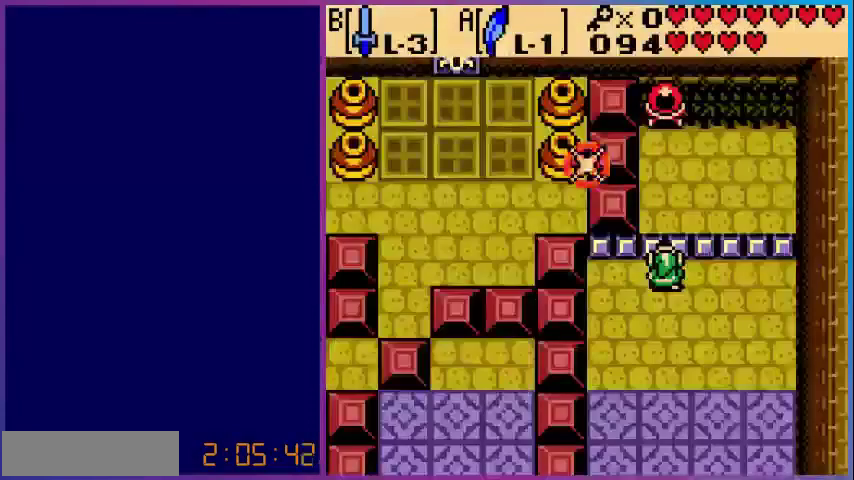
{"buttons": ["DPAD_DOWN"], "events": [[480, "DPAD_DOWN", "down"]]}
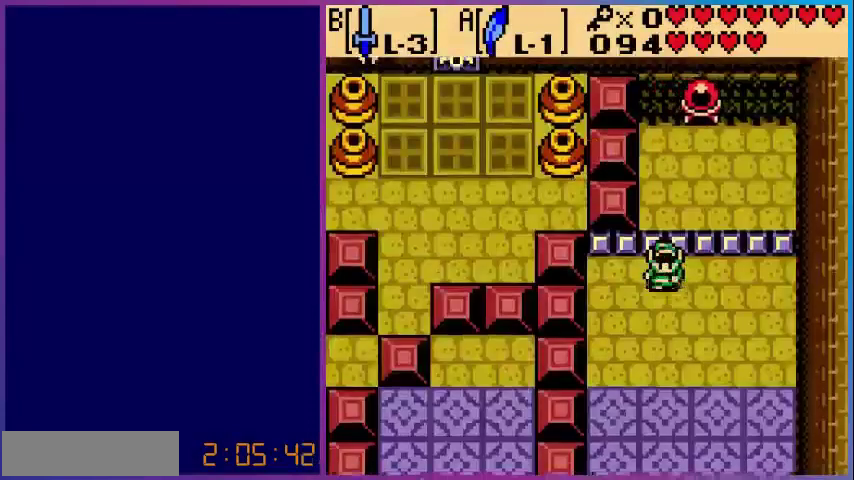
{"buttons": ["DPAD_LEFT"], "events": [[320, "DPAD_LEFT", "down"], [400, "DPAD_DOWN", "up"]]}
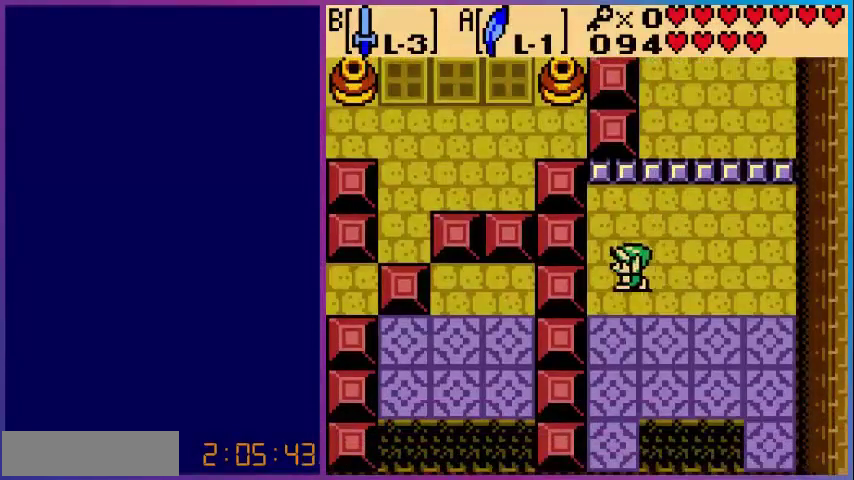
{"buttons": ["DPAD_DOWN"], "events": [[80, "DPAD_DOWN", "down"], [200, "DPAD_LEFT", "up"]]}
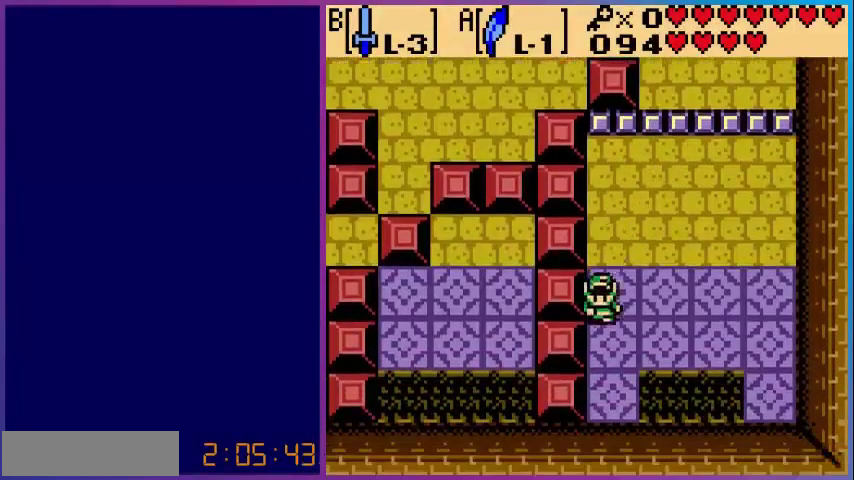
{"buttons": ["DPAD_DOWN", "DPAD_RIGHT"], "events": [[200, "DPAD_RIGHT", "down"]]}
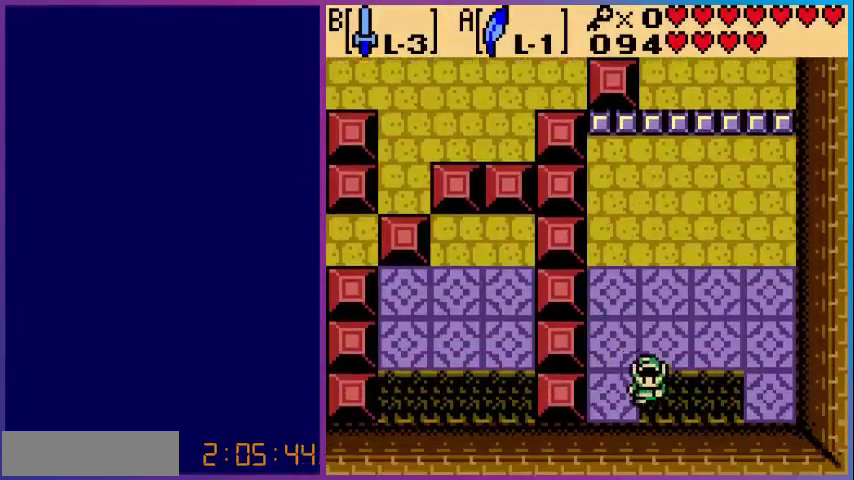
{"buttons": [], "events": [[80, "DPAD_RIGHT", "up"], [280, "DPAD_DOWN", "up"]]}
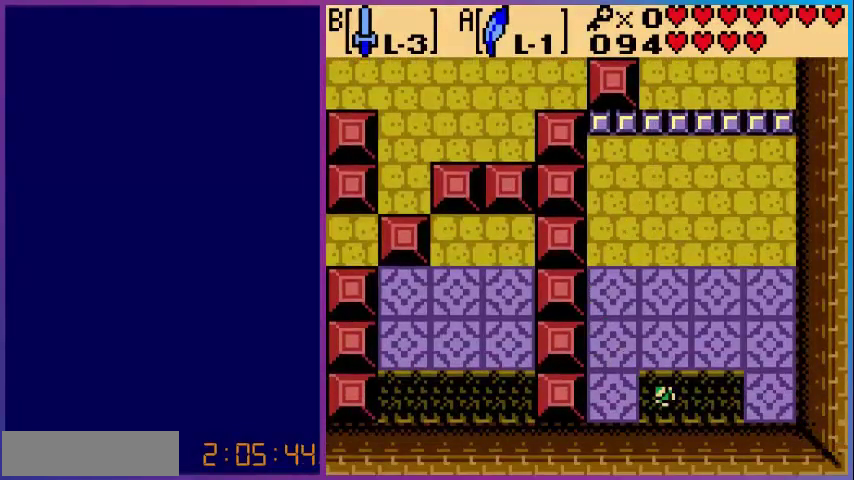
{"buttons": [], "events": []}
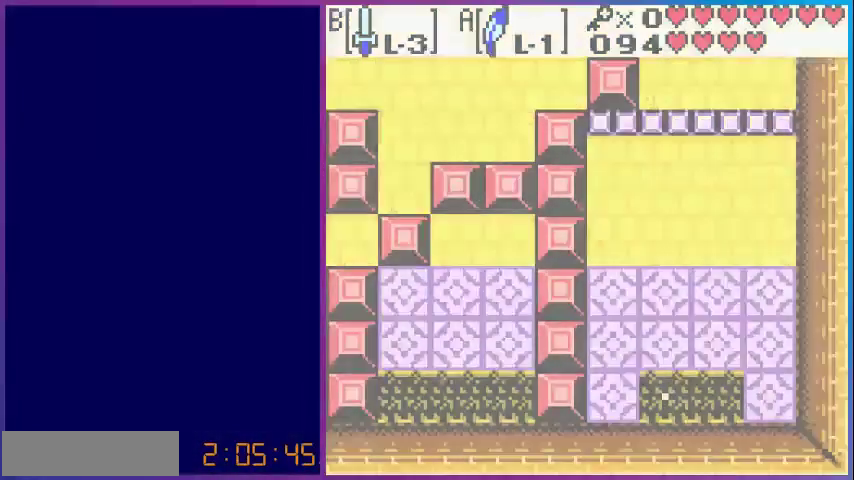
{"buttons": [], "events": []}
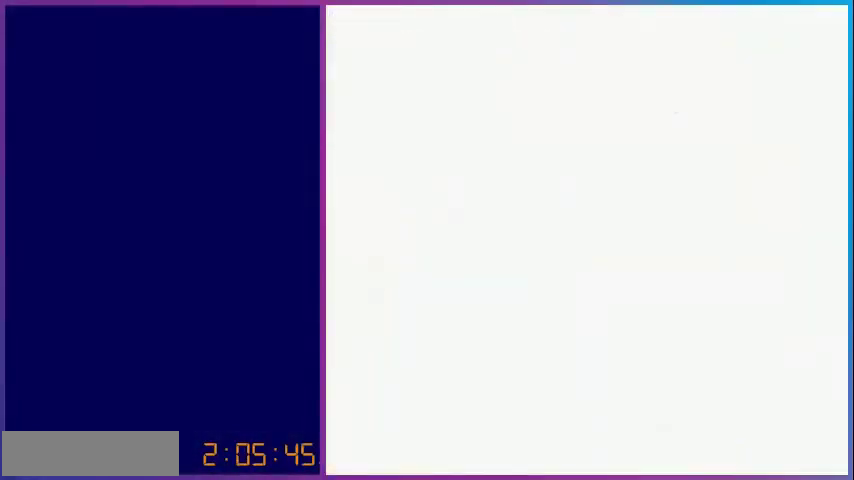
{"buttons": [], "events": []}
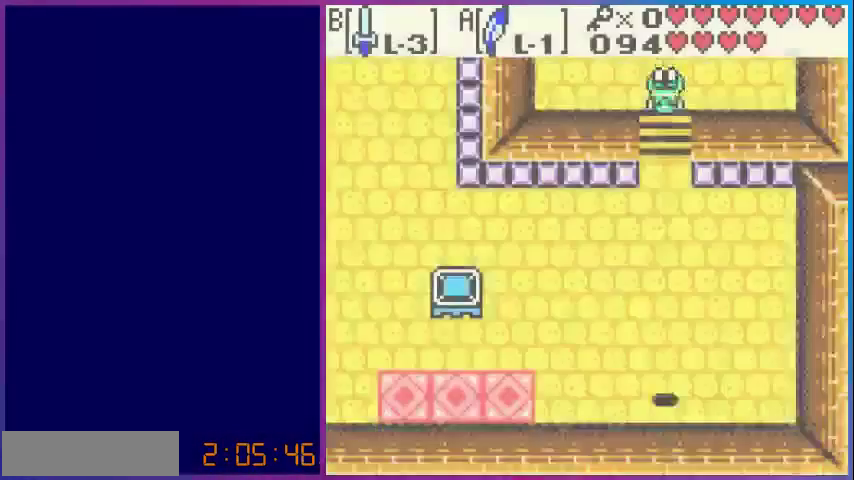
{"buttons": ["DPAD_UP", "DPAD_LEFT"], "events": [[240, "DPAD_LEFT", "down"], [360, "DPAD_UP", "down"]]}
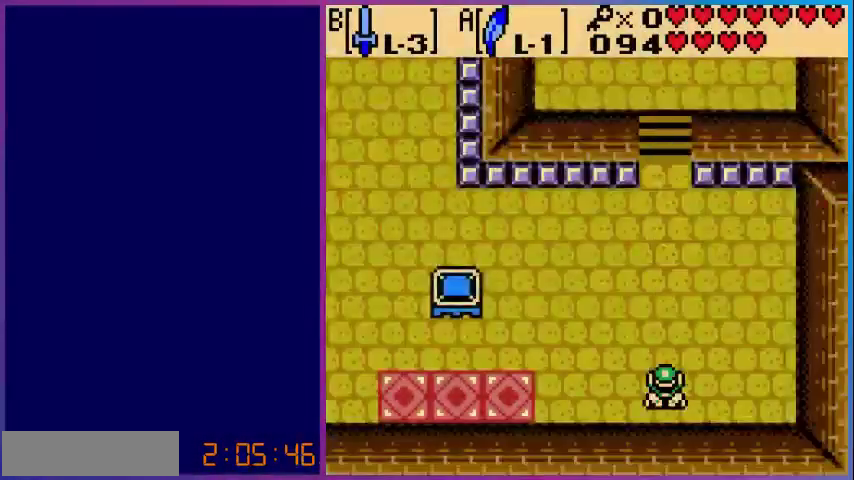
{"buttons": ["DPAD_UP", "DPAD_LEFT"], "events": []}
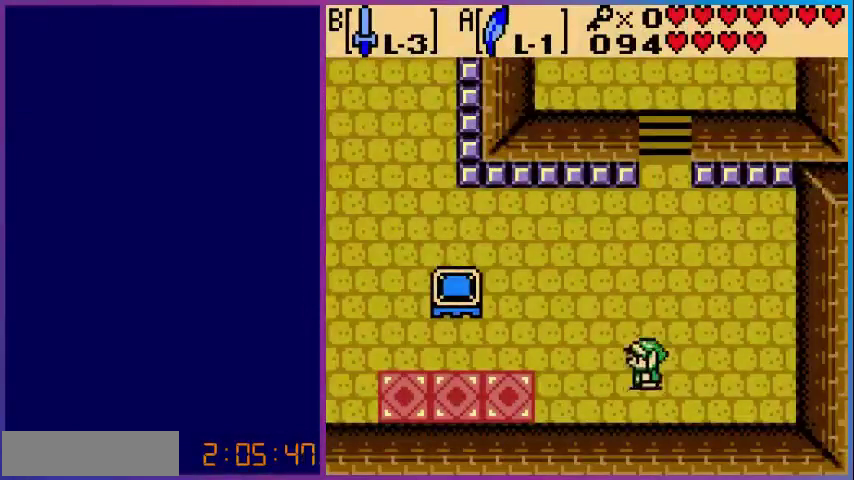
{"buttons": ["DPAD_UP", "DPAD_LEFT"], "events": []}
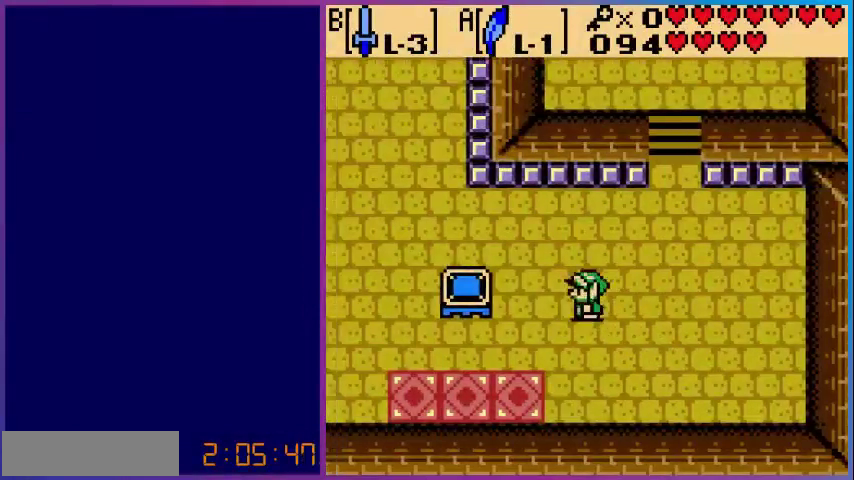
{"buttons": ["DPAD_LEFT"], "events": [[440, "DPAD_UP", "up"]]}
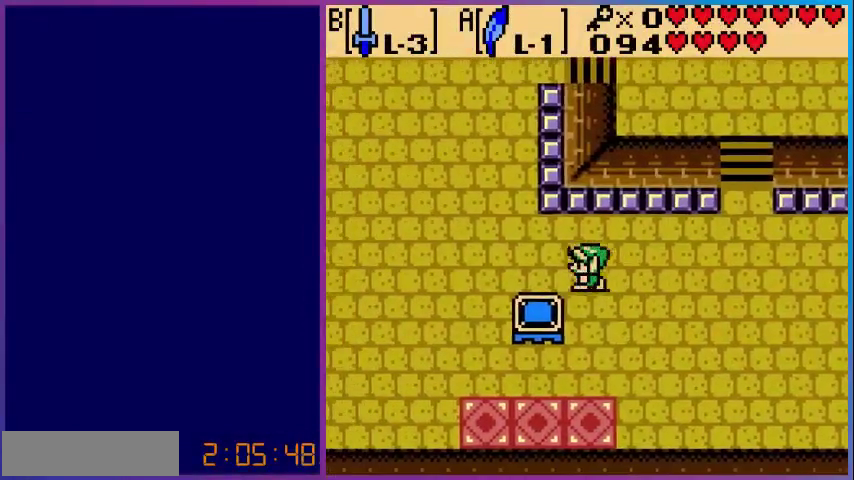
{"buttons": ["DPAD_DOWN"], "events": [[200, "DPAD_LEFT", "up"], [240, "DPAD_DOWN", "down"]]}
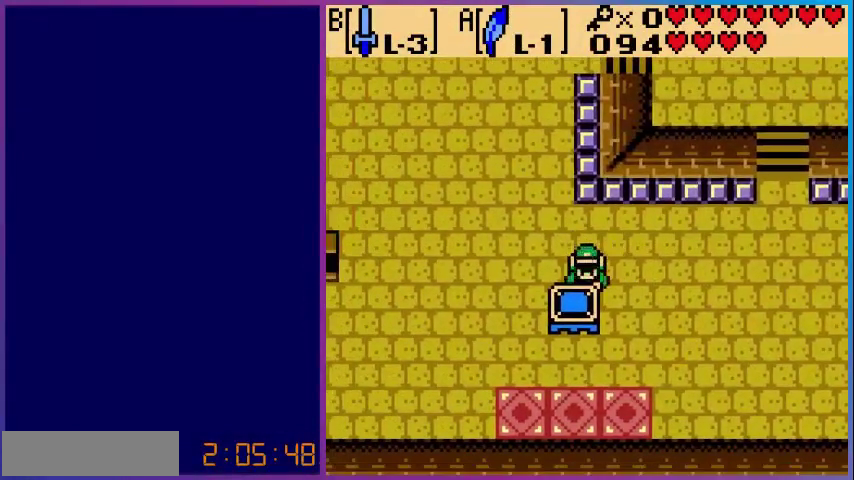
{"buttons": ["DPAD_DOWN"], "events": []}
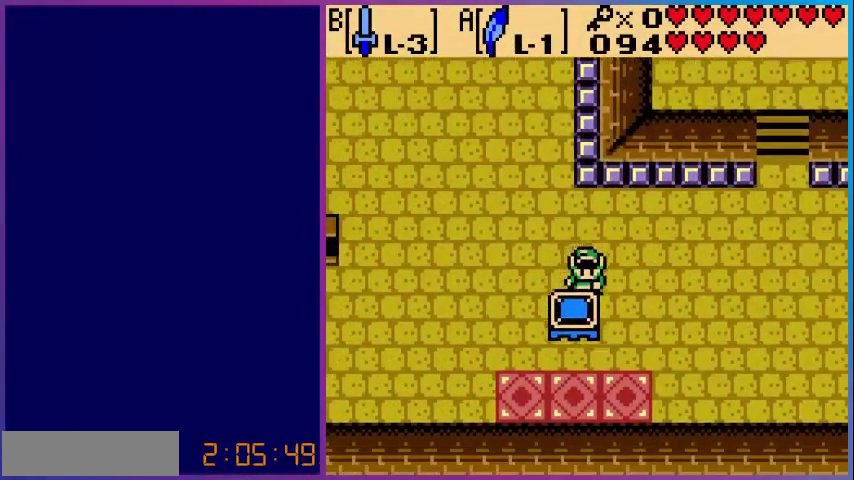
{"buttons": ["DPAD_DOWN"], "events": []}
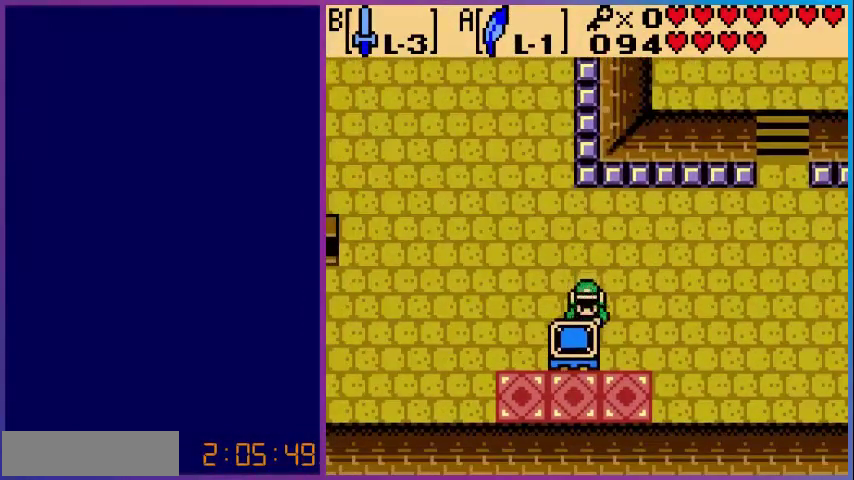
{"buttons": ["DPAD_LEFT"], "events": [[440, "DPAD_DOWN", "up"], [440, "DPAD_LEFT", "down"]]}
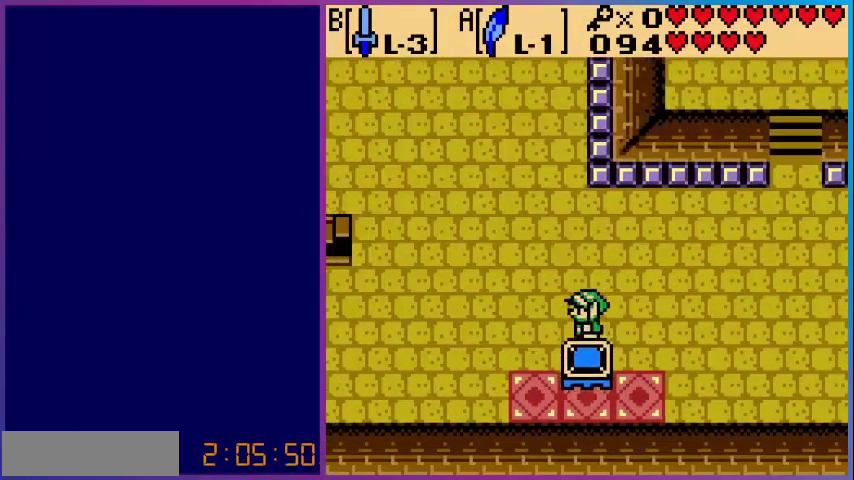
{"buttons": ["DPAD_UP", "DPAD_LEFT"], "events": [[280, "DPAD_UP", "down"]]}
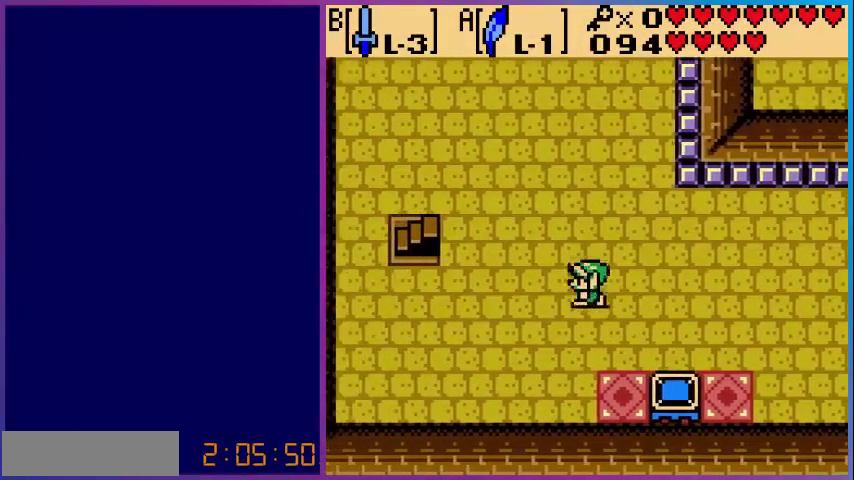
{"buttons": ["DPAD_LEFT"], "events": [[440, "DPAD_UP", "up"]]}
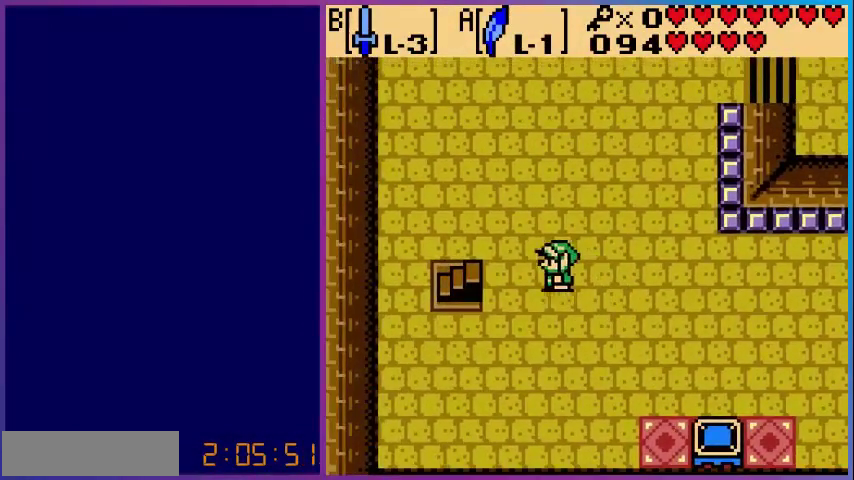
{"buttons": ["DPAD_LEFT"], "events": []}
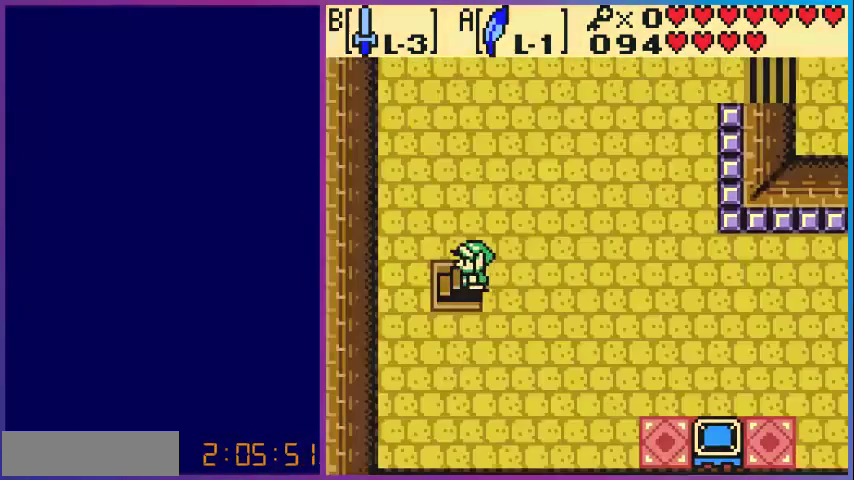
{"buttons": [], "events": [[280, "DPAD_LEFT", "up"]]}
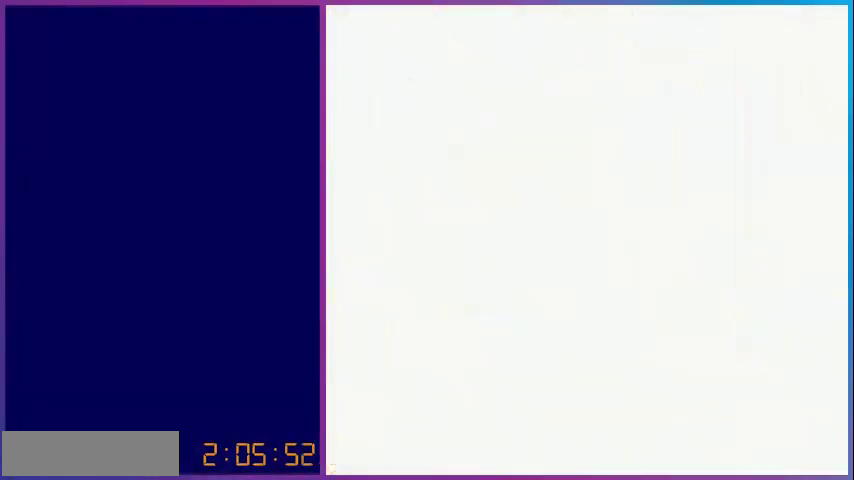
{"buttons": [], "events": []}
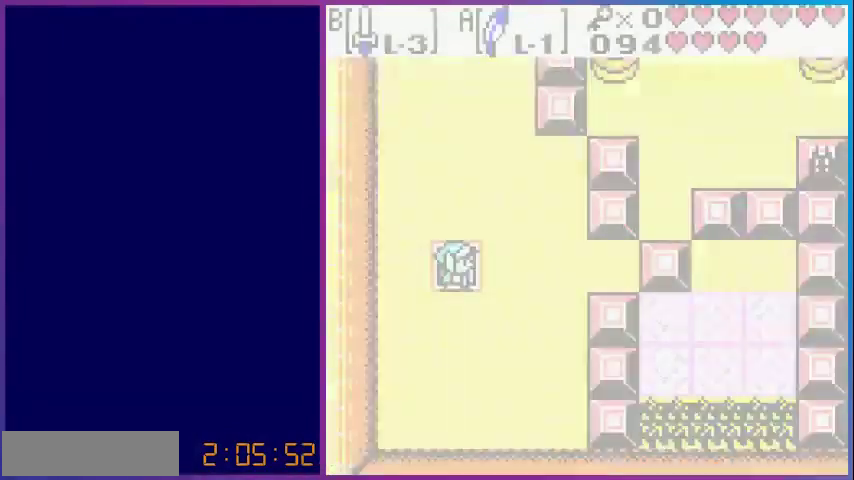
{"buttons": ["DPAD_UP"], "events": [[480, "DPAD_UP", "down"]]}
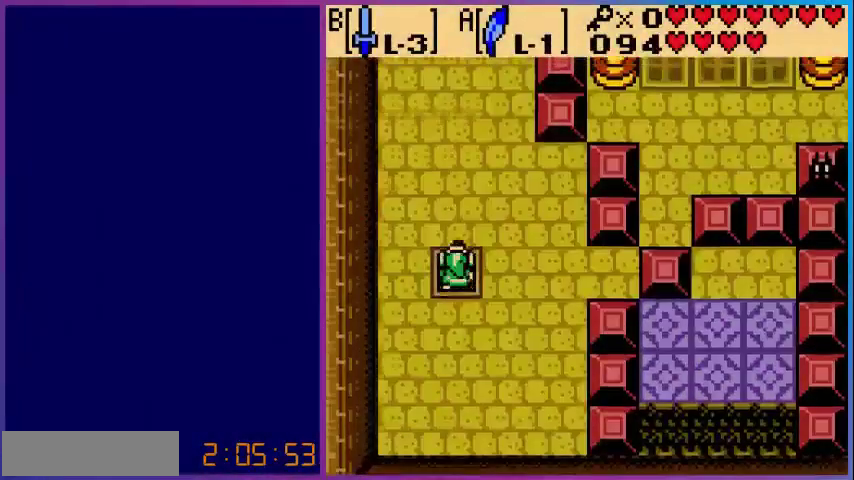
{"buttons": ["DPAD_UP"], "events": []}
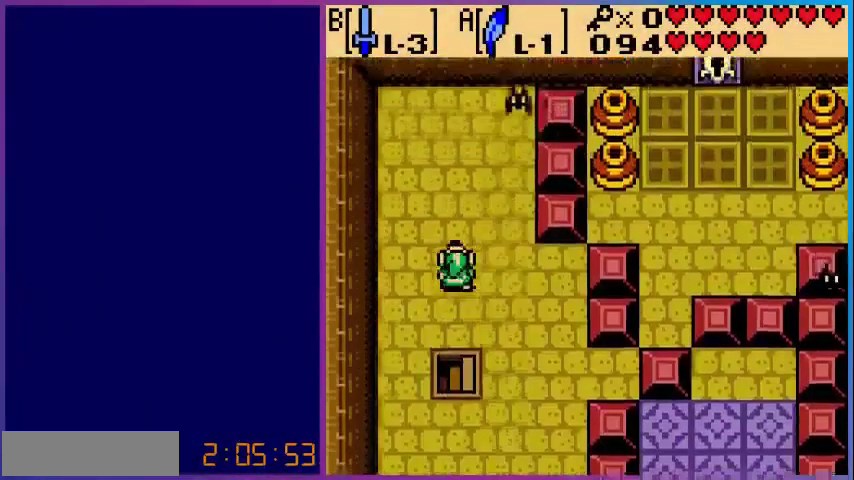
{"buttons": ["B", "DPAD_UP"], "events": [[440, "B", "down"]]}